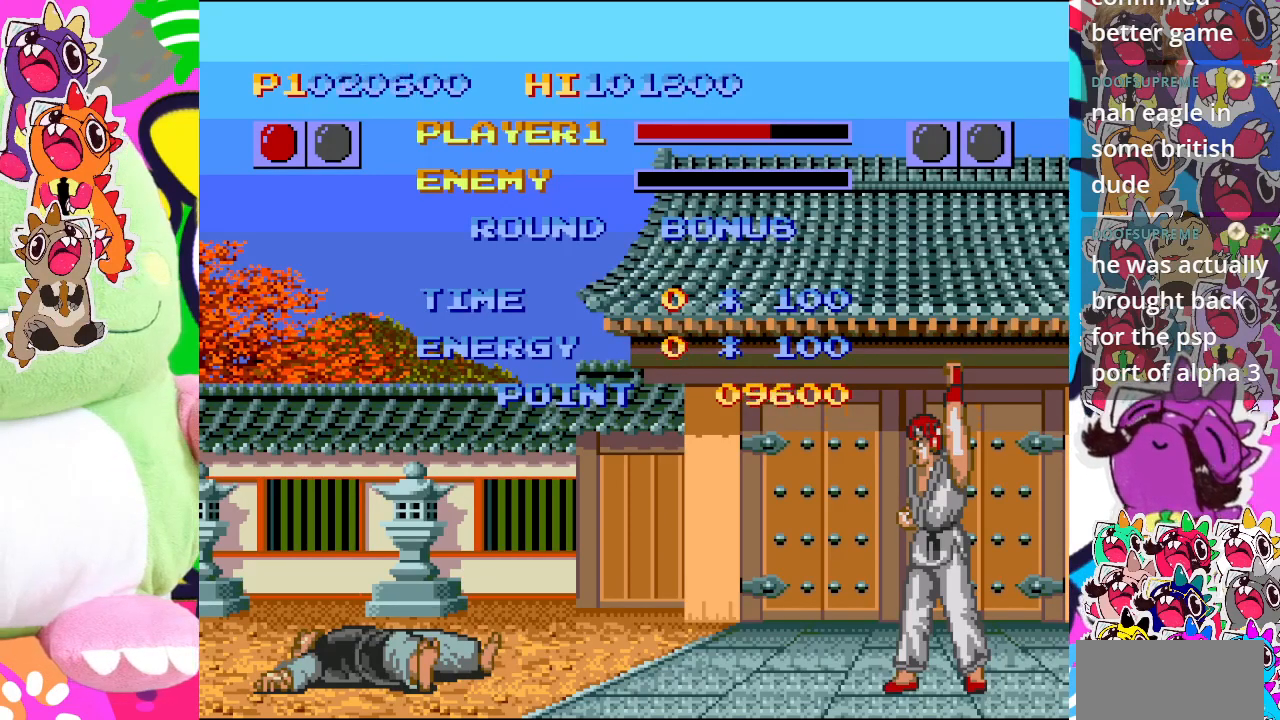
Gameplay with a controller (PlayStation layout); each line is a JSON object with the inputs held at the frame after it. "events" lists button and stick changes between this image and that frame as [ms after this image, input, new state], when the widget could be followed in between. Not read: L3 R3 right_stick.
{"buttons": [], "left_stick": "center", "events": []}
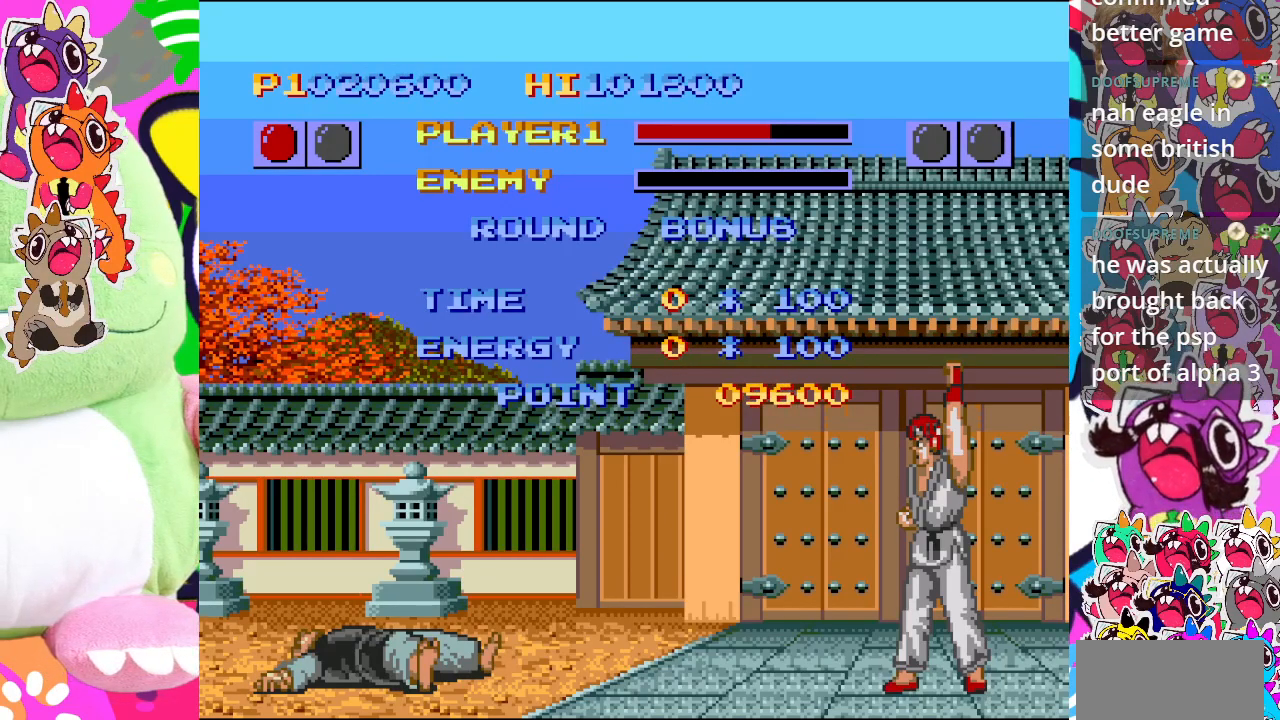
{"buttons": [], "left_stick": "center", "events": []}
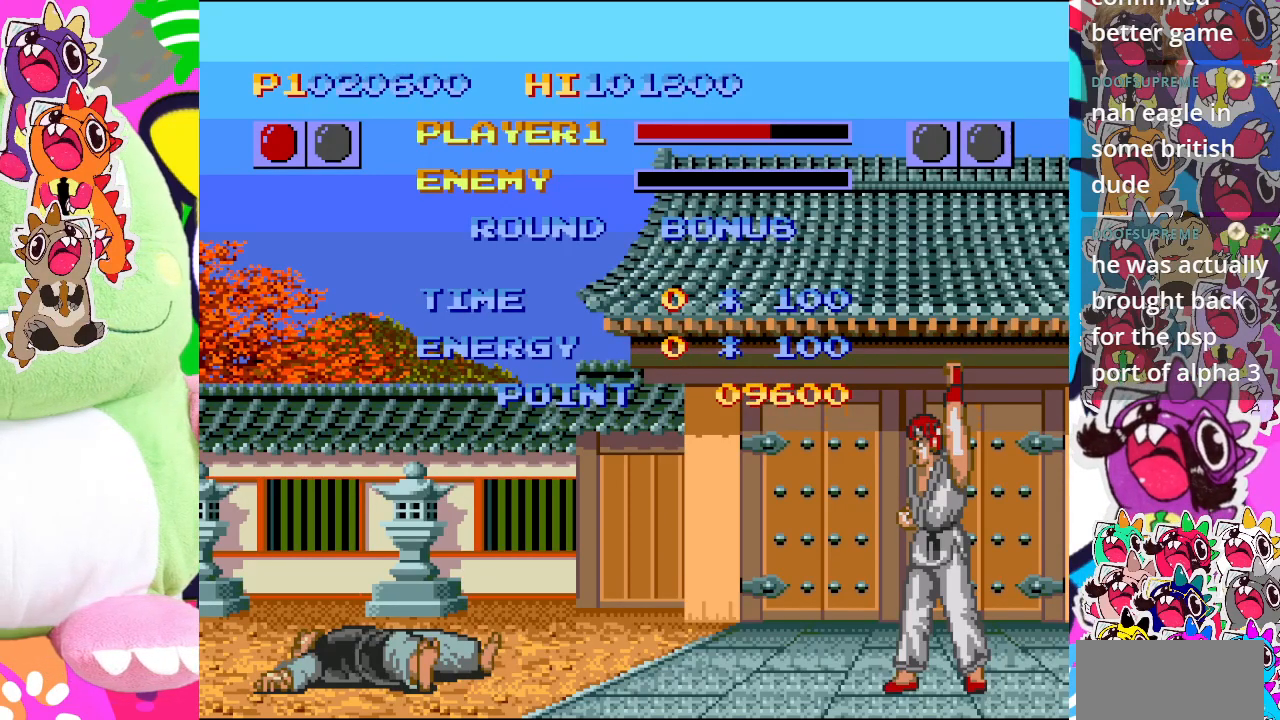
{"buttons": [], "left_stick": "center", "events": [[100, "CROSS", "down"], [267, "CROSS", "up"]]}
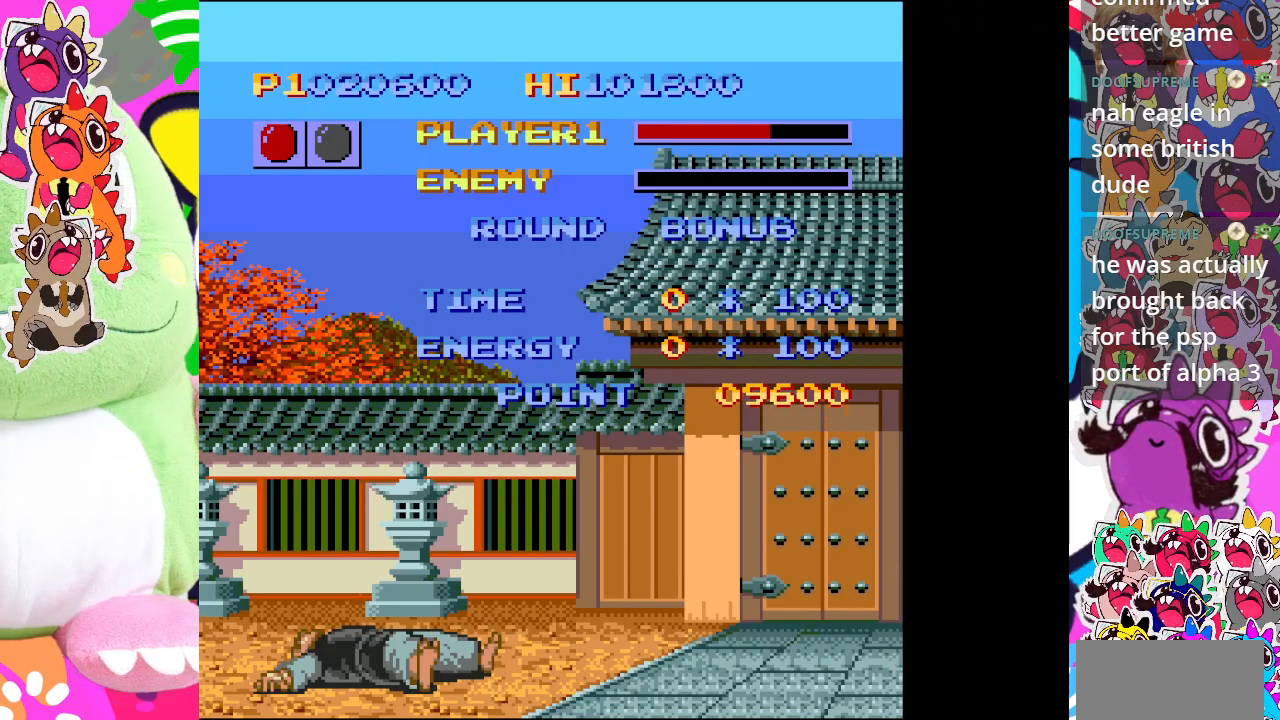
{"buttons": [], "left_stick": "center", "events": [[50, "CROSS", "down"], [217, "CROSS", "up"], [300, "CROSS", "down"], [450, "CROSS", "up"]]}
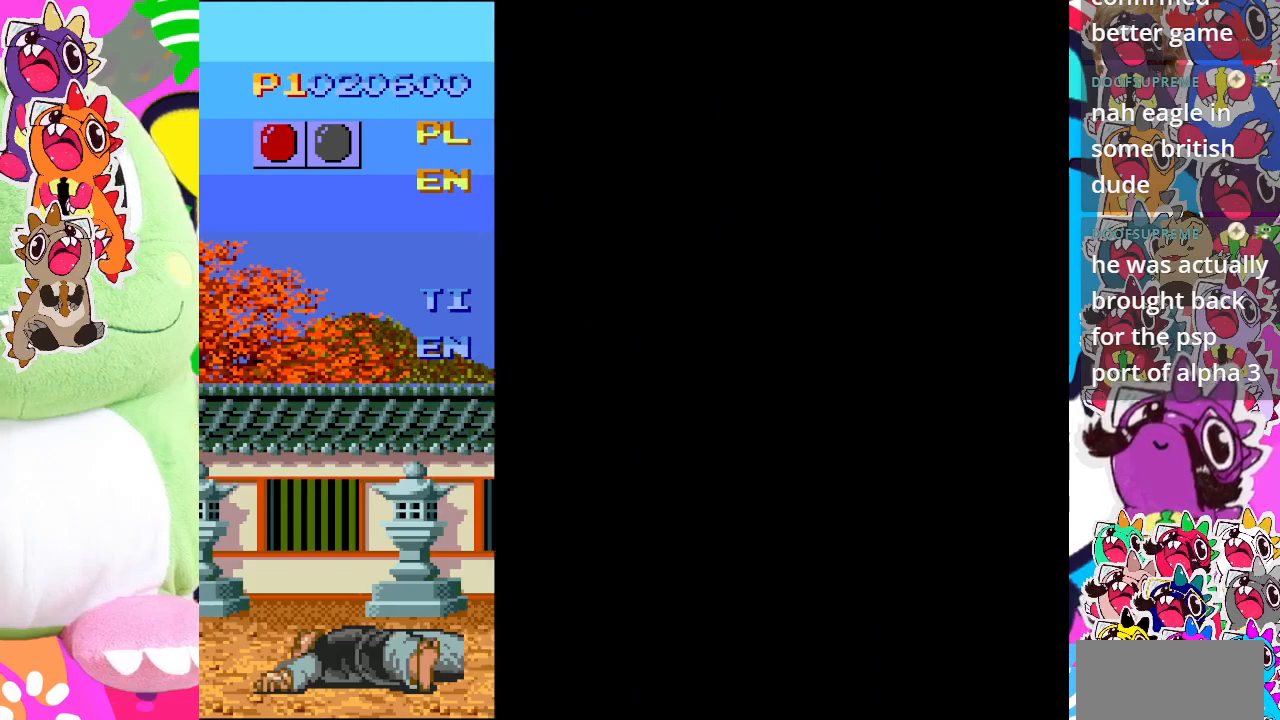
{"buttons": [], "left_stick": "center", "events": []}
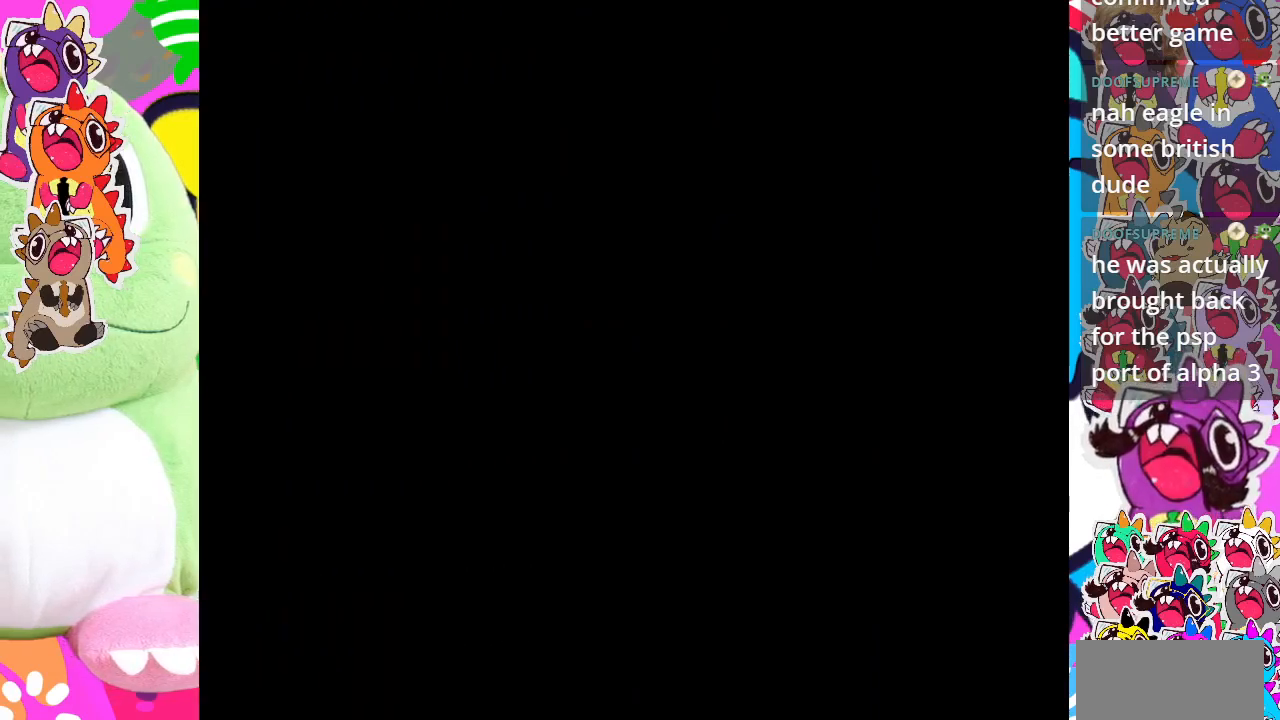
{"buttons": [], "left_stick": "center", "events": []}
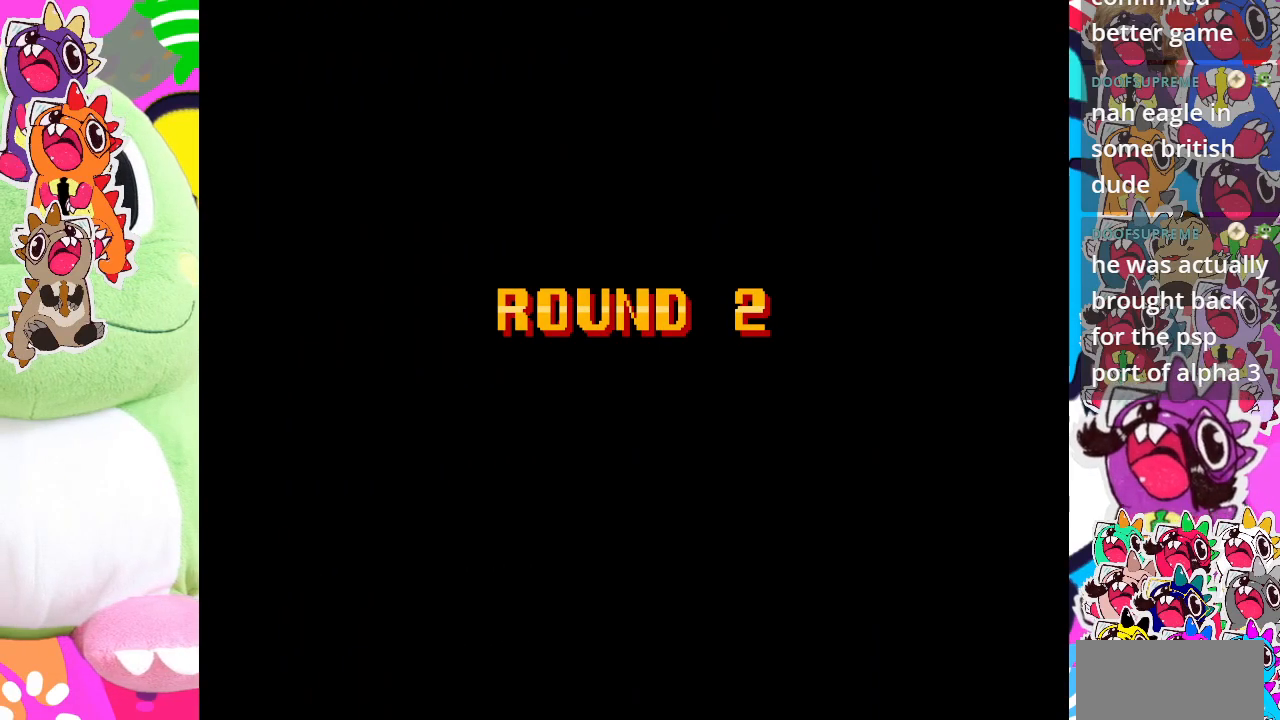
{"buttons": ["CROSS"], "left_stick": "center", "events": [[450, "CROSS", "down"]]}
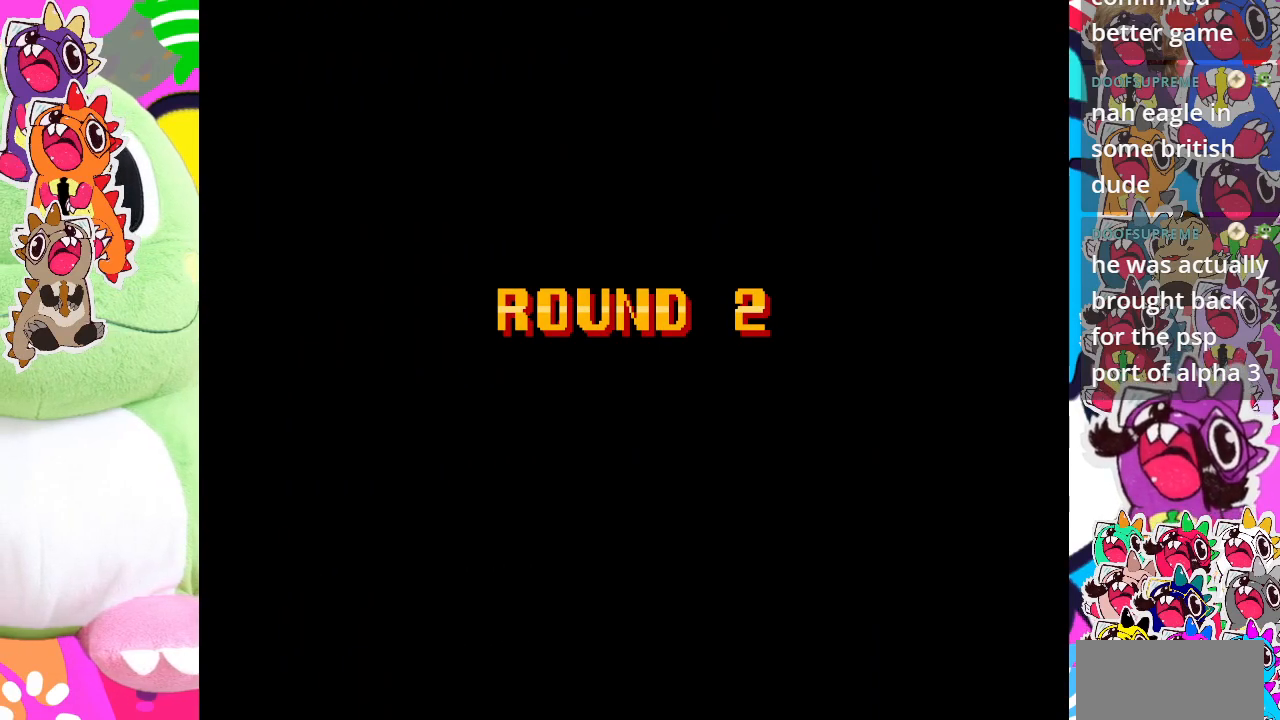
{"buttons": ["CROSS"], "left_stick": "center", "events": [[67, "CROSS", "up"], [183, "CROSS", "down"], [300, "CROSS", "up"], [500, "CROSS", "down"]]}
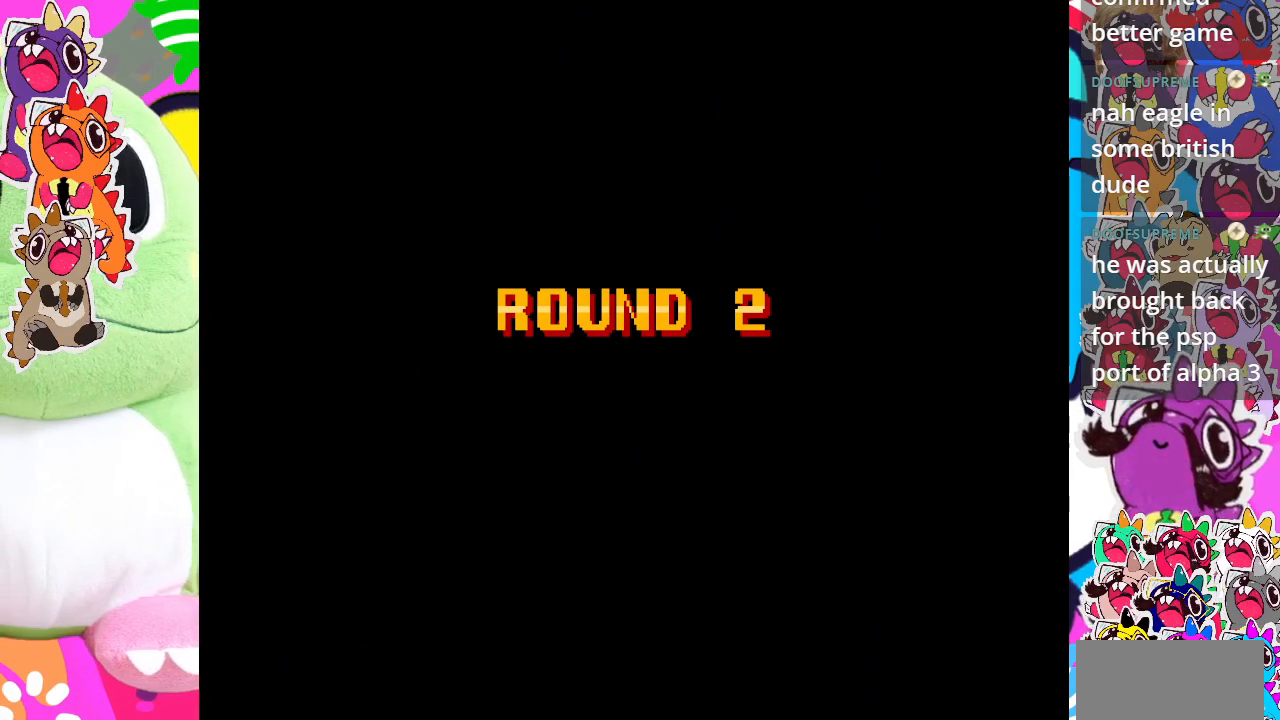
{"buttons": [], "left_stick": "center", "events": [[100, "CROSS", "up"], [167, "CROSS", "down"], [267, "CROSS", "up"]]}
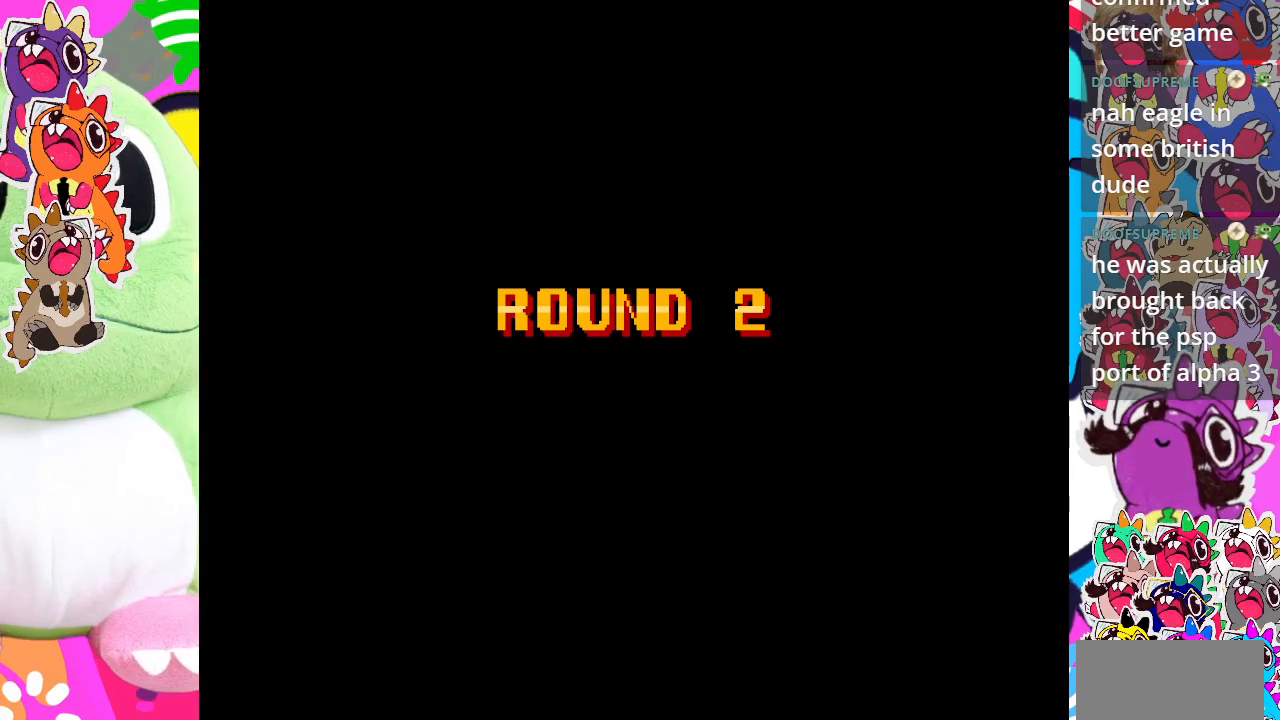
{"buttons": [], "left_stick": "center", "events": []}
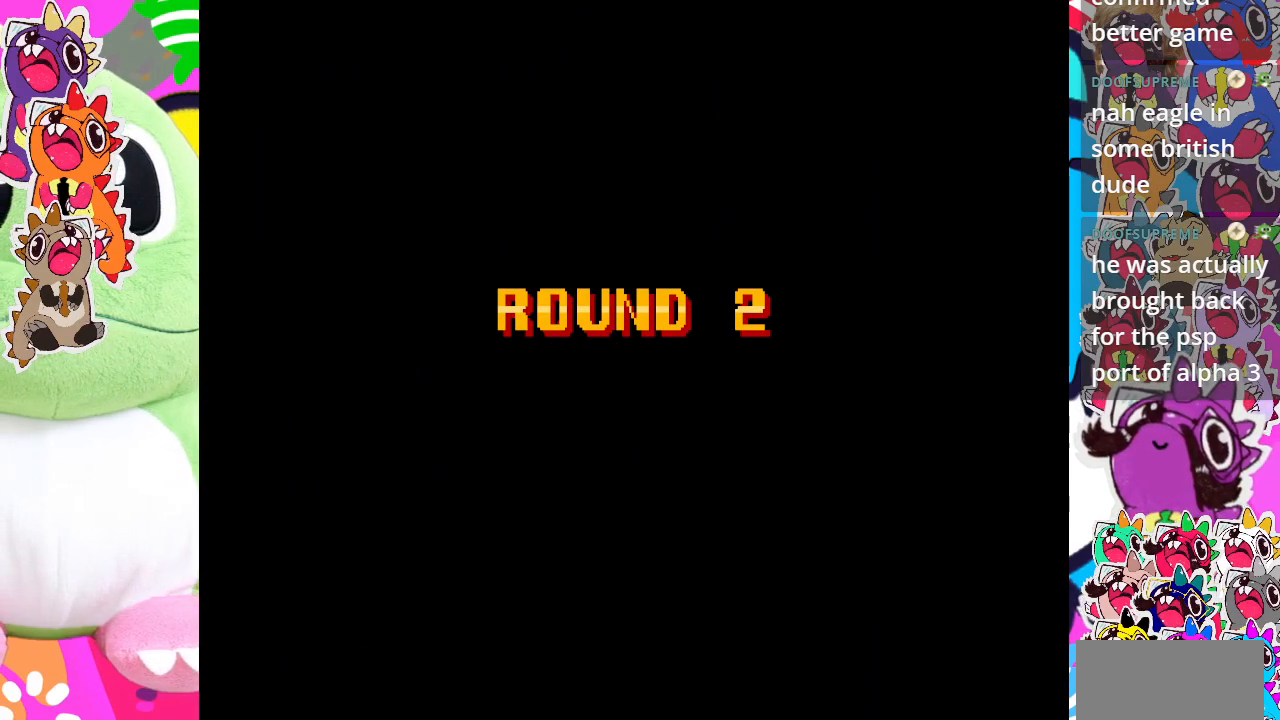
{"buttons": [], "left_stick": "center", "events": []}
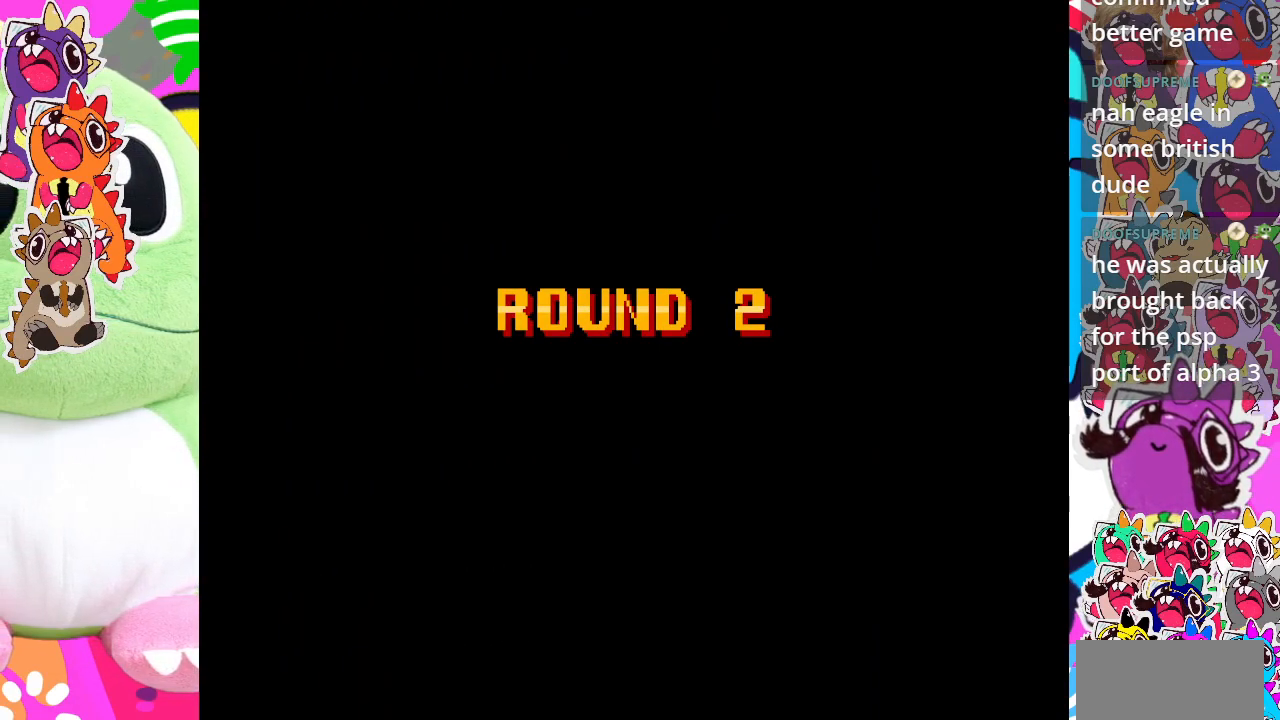
{"buttons": [], "left_stick": "center", "events": []}
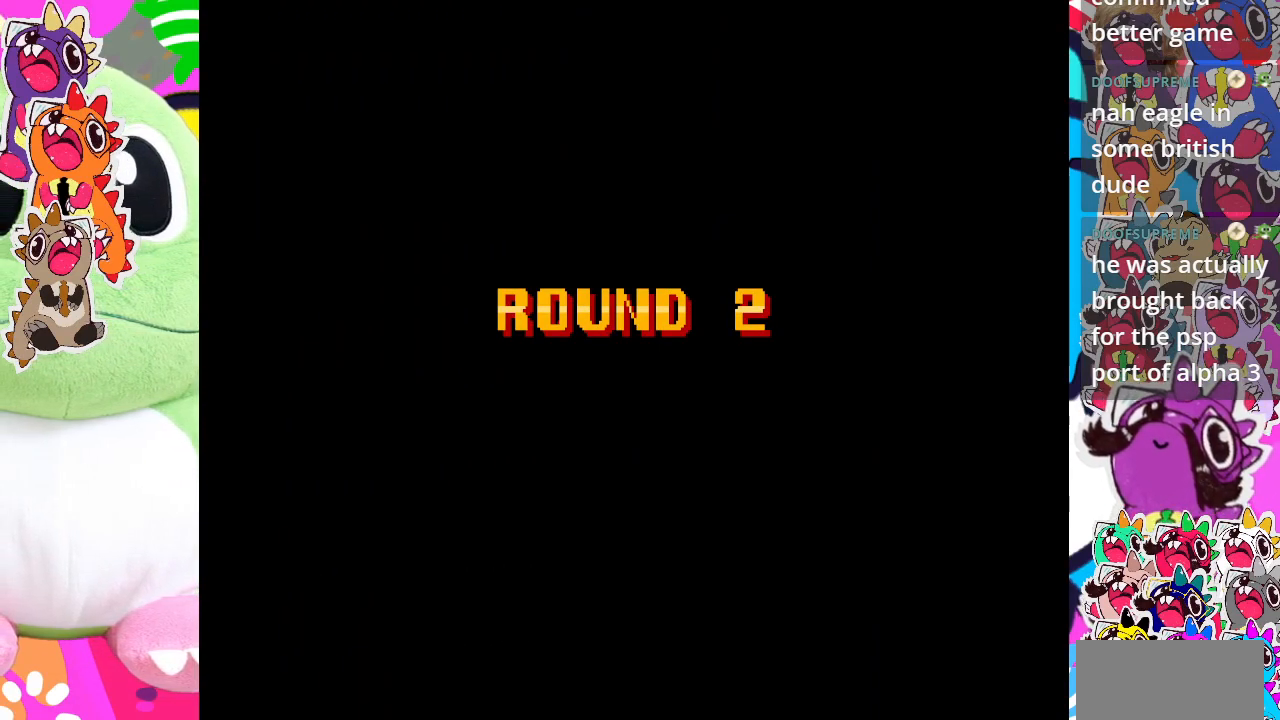
{"buttons": [], "left_stick": "center", "events": [[83, "CROSS", "down"], [183, "CROSS", "up"], [250, "CROSS", "down"], [300, "CROSS", "up"], [367, "CROSS", "down"], [450, "CROSS", "up"]]}
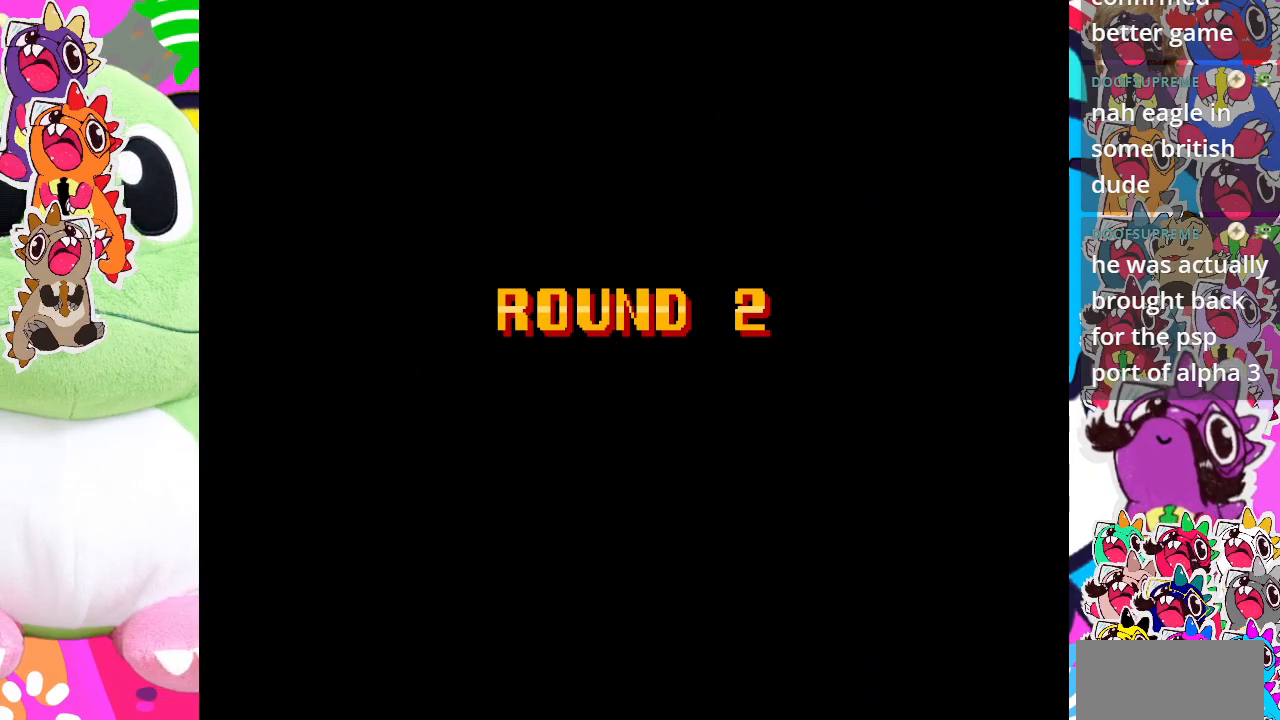
{"buttons": [], "left_stick": "center", "events": [[17, "CROSS", "down"], [100, "CROSS", "up"], [183, "CROSS", "down"], [267, "CROSS", "up"], [350, "CROSS", "down"], [417, "CROSS", "up"]]}
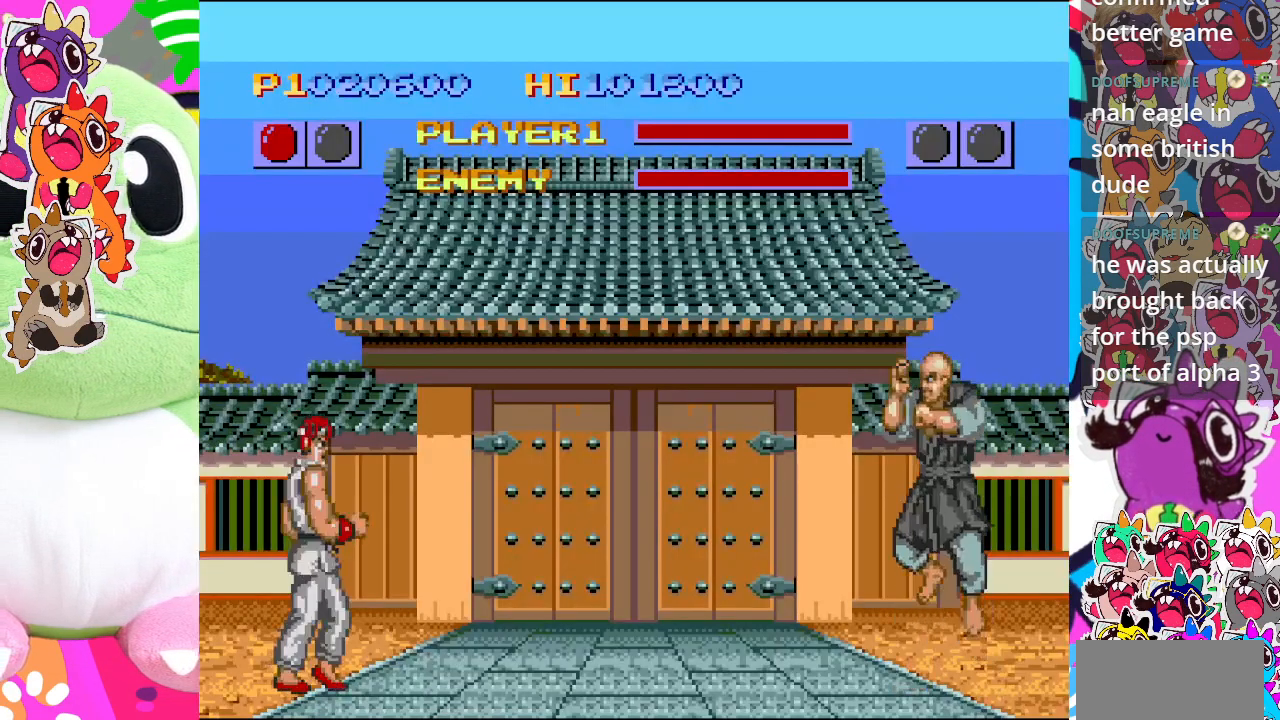
{"buttons": [], "left_stick": "center", "events": [[33, "CROSS", "down"], [100, "CROSS", "up"], [183, "CROSS", "down"], [267, "CROSS", "up"], [350, "CROSS", "down"], [400, "CROSS", "up"]]}
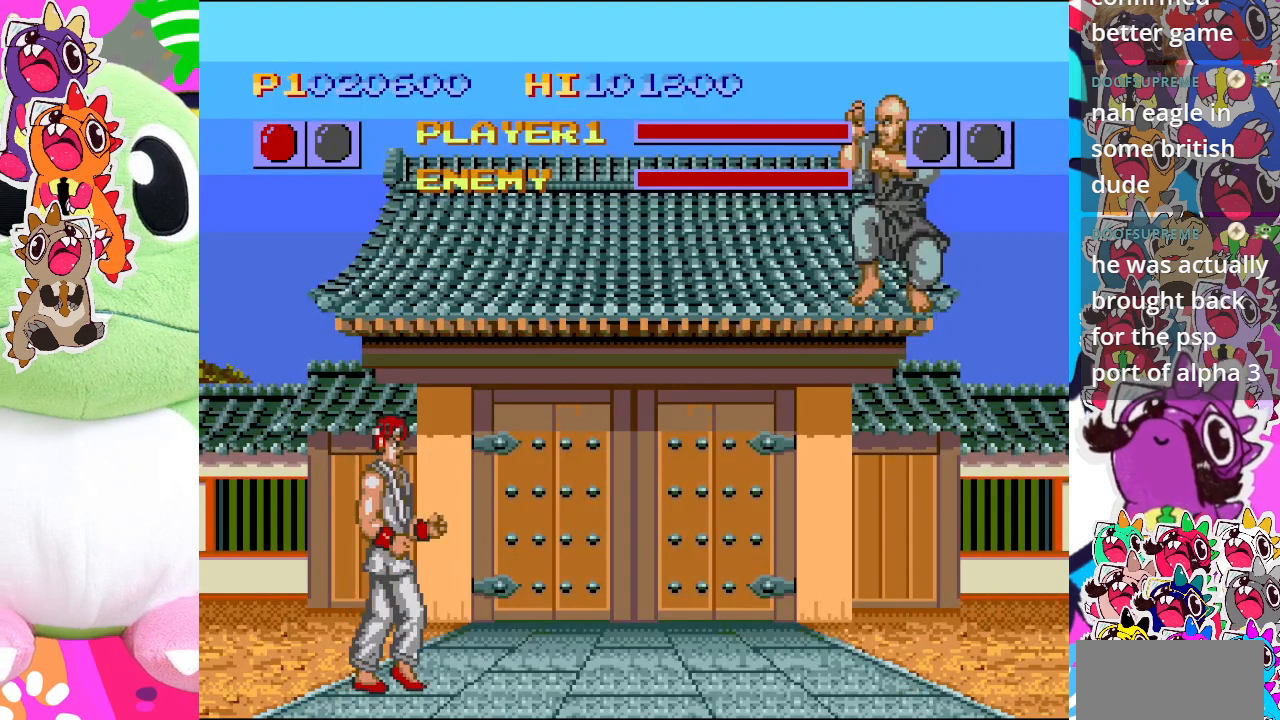
{"buttons": [], "left_stick": "center", "events": []}
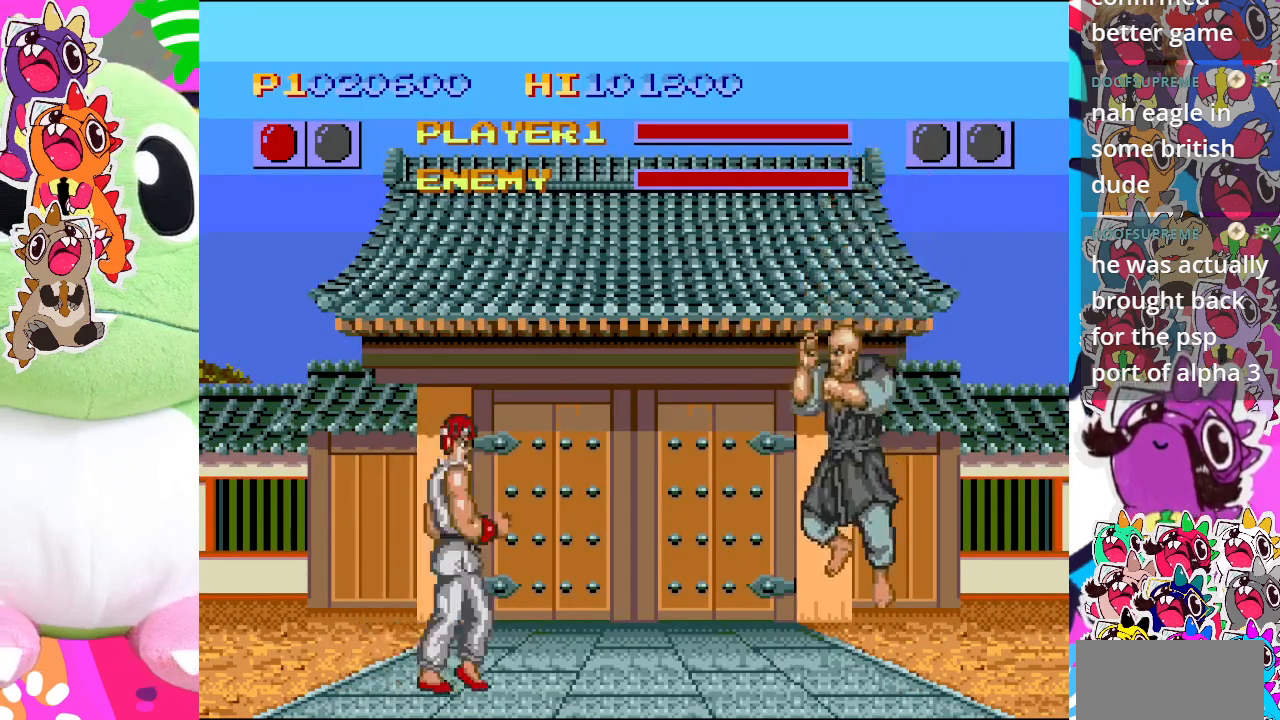
{"buttons": [], "left_stick": "center", "events": [[67, "CROSS", "down"], [167, "CROSS", "up"], [233, "CROSS", "down"], [317, "CROSS", "up"], [383, "CROSS", "down"], [450, "CROSS", "up"]]}
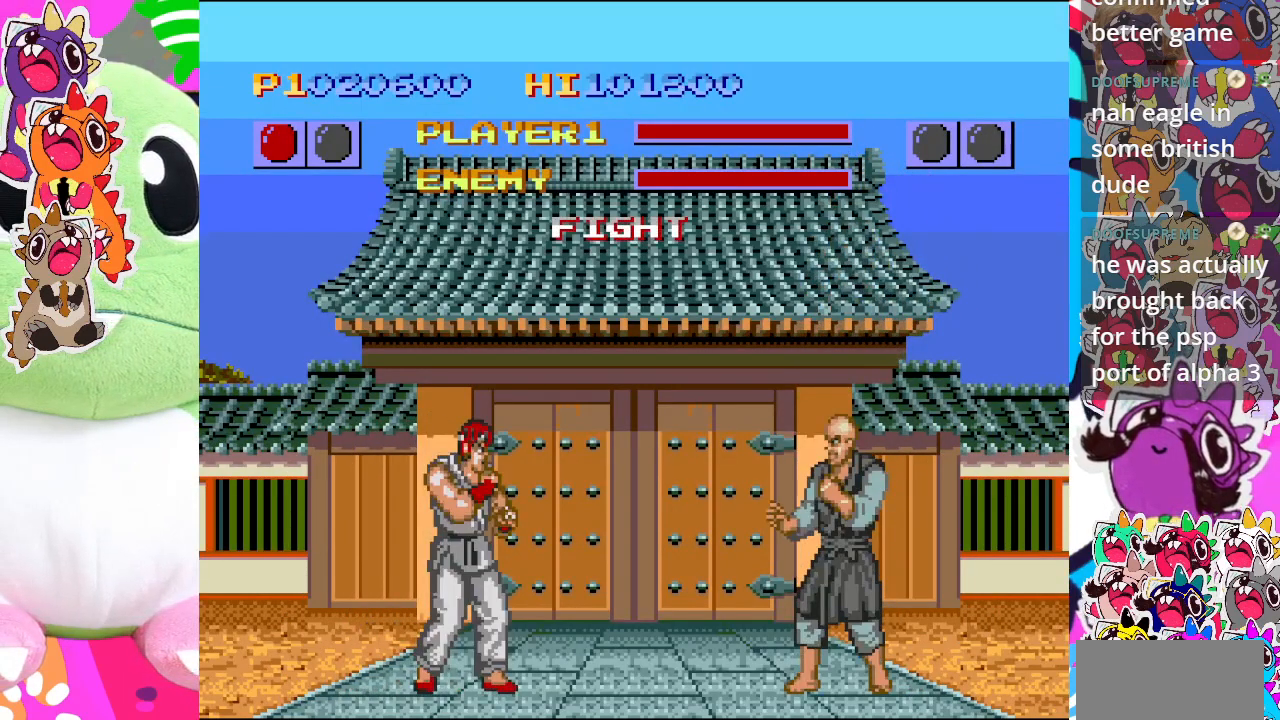
{"buttons": ["CROSS", "DPAD_DOWN"], "left_stick": "center", "events": [[50, "CROSS", "down"], [100, "CROSS", "up"], [183, "CROSS", "down"], [233, "DPAD_DOWN", "down"], [250, "CROSS", "up"], [333, "CROSS", "down"], [383, "CROSS", "up"], [383, "DPAD_DOWN", "up"], [383, "DPAD_RIGHT", "down"], [450, "CROSS", "down"], [483, "DPAD_DOWN", "down"], [500, "DPAD_RIGHT", "up"]]}
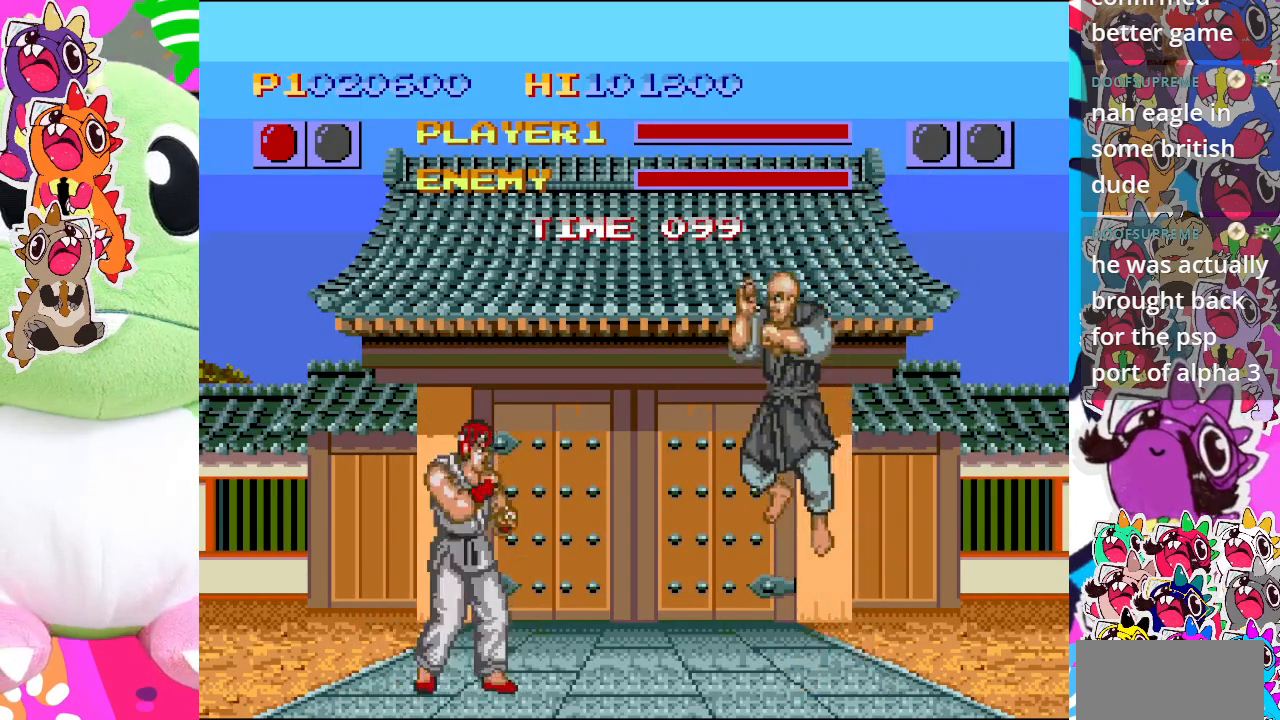
{"buttons": ["CROSS"], "left_stick": "center", "events": [[17, "CROSS", "up"], [67, "CROSS", "down"], [117, "CROSS", "up"], [117, "DPAD_RIGHT", "down"], [133, "DPAD_DOWN", "up"], [150, "CROSS", "down"], [217, "CROSS", "up"], [233, "CROSS", "down"], [233, "DPAD_RIGHT", "up"], [250, "DPAD_DOWN", "down"], [333, "CROSS", "up"], [383, "DPAD_DOWN", "up"], [383, "DPAD_RIGHT", "down"], [450, "CROSS", "down"], [483, "DPAD_RIGHT", "up"]]}
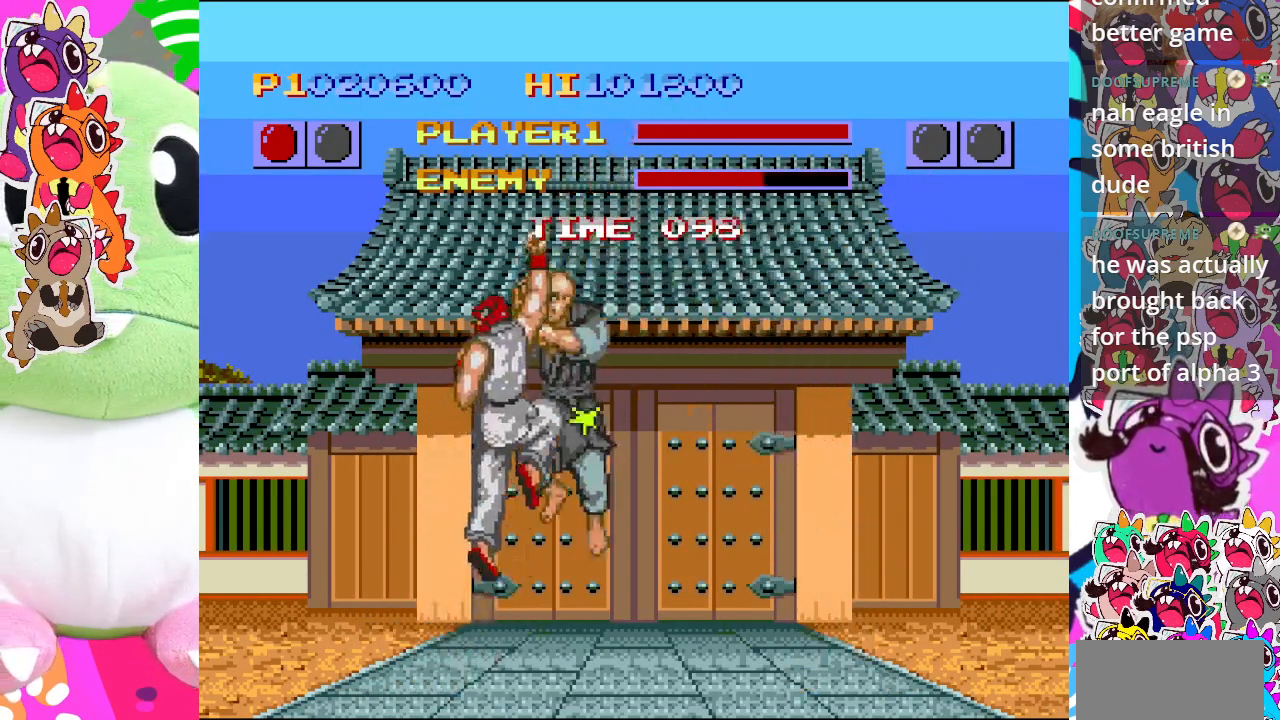
{"buttons": ["DPAD_DOWN"], "left_stick": "center", "events": [[33, "CROSS", "up"], [83, "CROSS", "down"], [83, "DPAD_LEFT", "down"], [133, "CROSS", "up"], [200, "CROSS", "down"], [283, "CROSS", "up"], [283, "DPAD_LEFT", "up"], [317, "CROSS", "down"], [400, "CROSS", "up"], [400, "DPAD_DOWN", "down"], [467, "CROSS", "down"], [500, "CROSS", "up"]]}
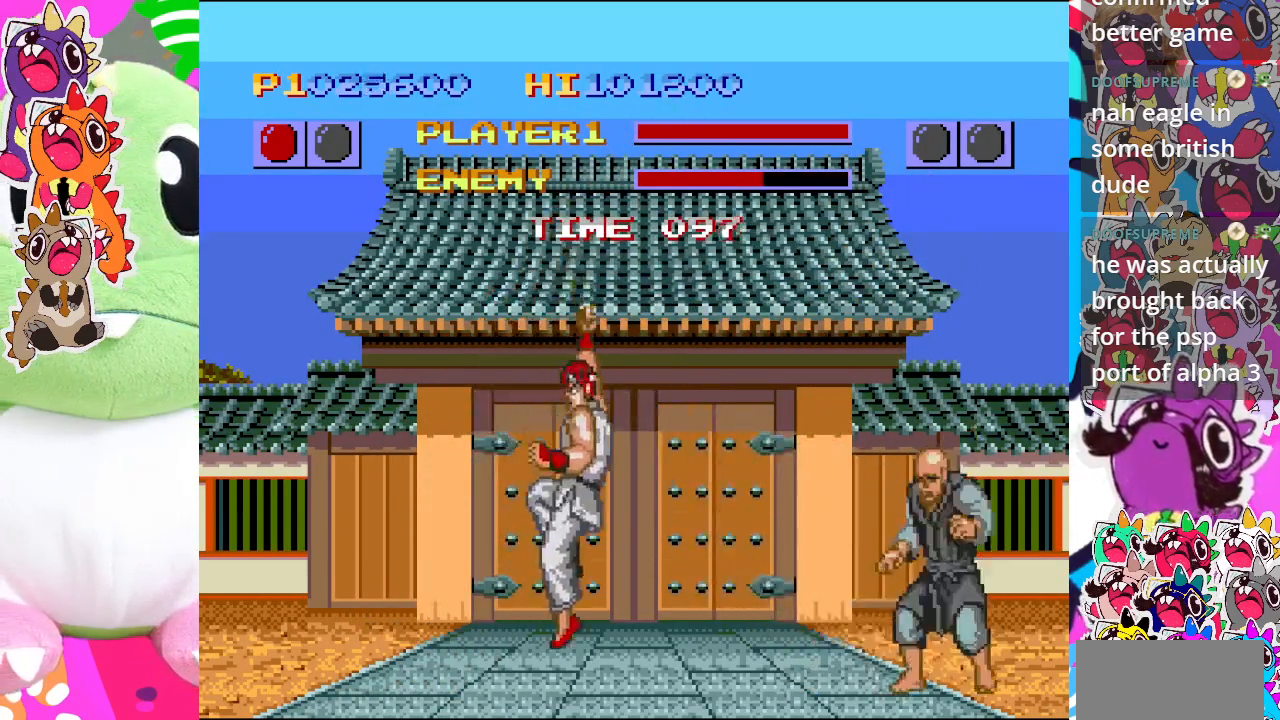
{"buttons": ["DPAD_DOWN"], "left_stick": "center", "events": [[50, "DPAD_DOWN", "up"], [50, "DPAD_RIGHT", "down"], [117, "CROSS", "down"], [150, "CROSS", "up"], [183, "DPAD_DOWN", "down"], [183, "DPAD_RIGHT", "up"], [200, "CROSS", "down"], [267, "CROSS", "up"], [300, "DPAD_RIGHT", "down"], [333, "CROSS", "down"], [333, "DPAD_DOWN", "up"], [367, "CROSS", "up"], [417, "CROSS", "down"], [450, "DPAD_DOWN", "down"], [450, "DPAD_RIGHT", "up"], [500, "CROSS", "up"]]}
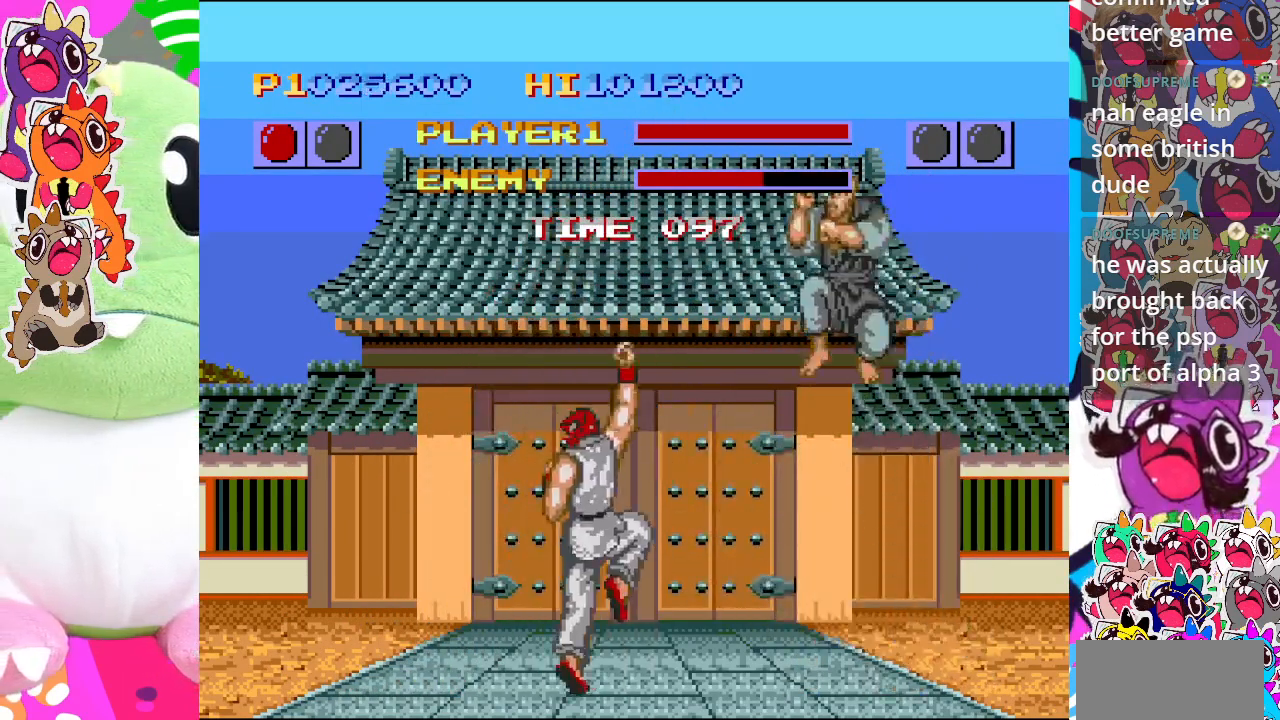
{"buttons": ["DPAD_LEFT"], "left_stick": "center", "events": [[50, "CROSS", "down"], [67, "DPAD_RIGHT", "down"], [83, "CROSS", "up"], [100, "DPAD_DOWN", "up"], [167, "CROSS", "down"], [217, "CROSS", "up"], [217, "DPAD_DOWN", "down"], [233, "DPAD_RIGHT", "up"], [283, "CROSS", "down"], [333, "CROSS", "up"], [333, "DPAD_LEFT", "down"], [433, "CROSS", "down"], [483, "CROSS", "up"], [483, "DPAD_DOWN", "up"]]}
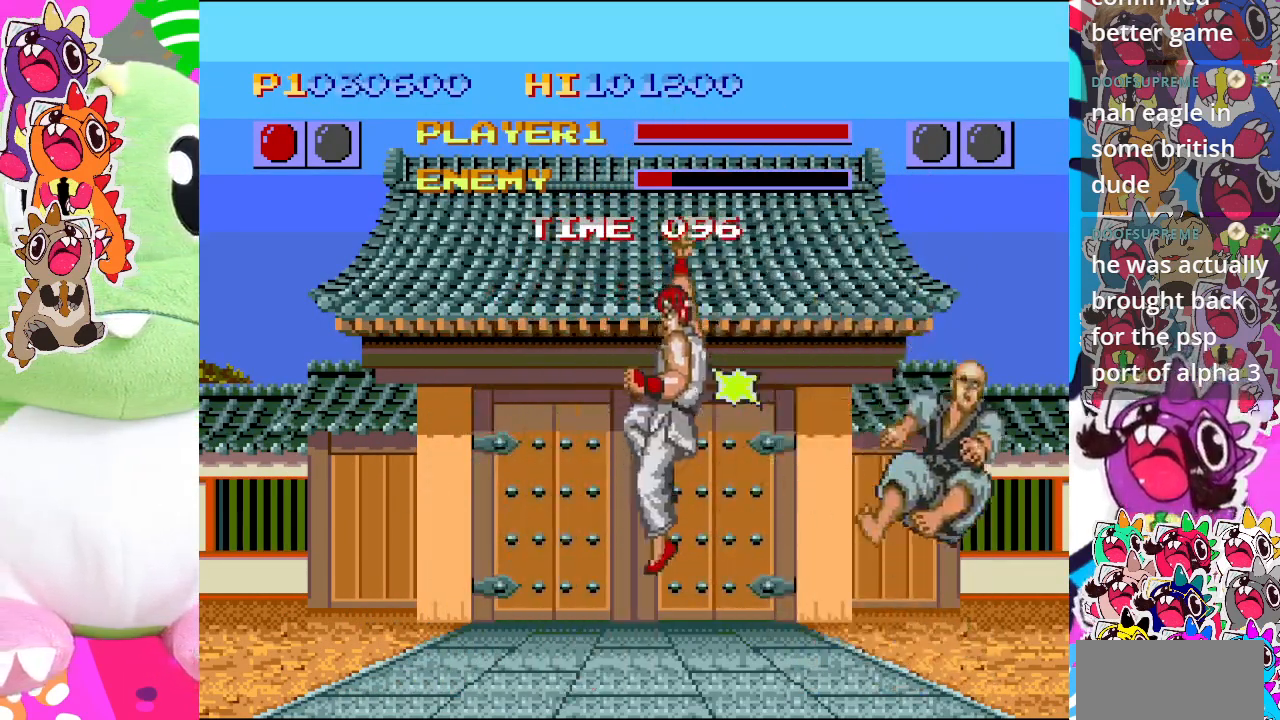
{"buttons": ["DPAD_DOWN"], "left_stick": "center", "events": [[50, "CROSS", "down"], [50, "DPAD_LEFT", "up"], [83, "DPAD_DOWN", "down"], [100, "CROSS", "up"], [100, "DPAD_DOWN", "up"], [100, "DPAD_RIGHT", "down"], [183, "CROSS", "down"], [183, "DPAD_DOWN", "down"], [217, "DPAD_RIGHT", "up"], [233, "CROSS", "up"], [300, "CROSS", "down"], [350, "CROSS", "up"], [350, "DPAD_RIGHT", "down"], [367, "DPAD_DOWN", "up"], [417, "CROSS", "down"], [483, "CROSS", "up"], [483, "DPAD_DOWN", "down"], [483, "DPAD_RIGHT", "up"]]}
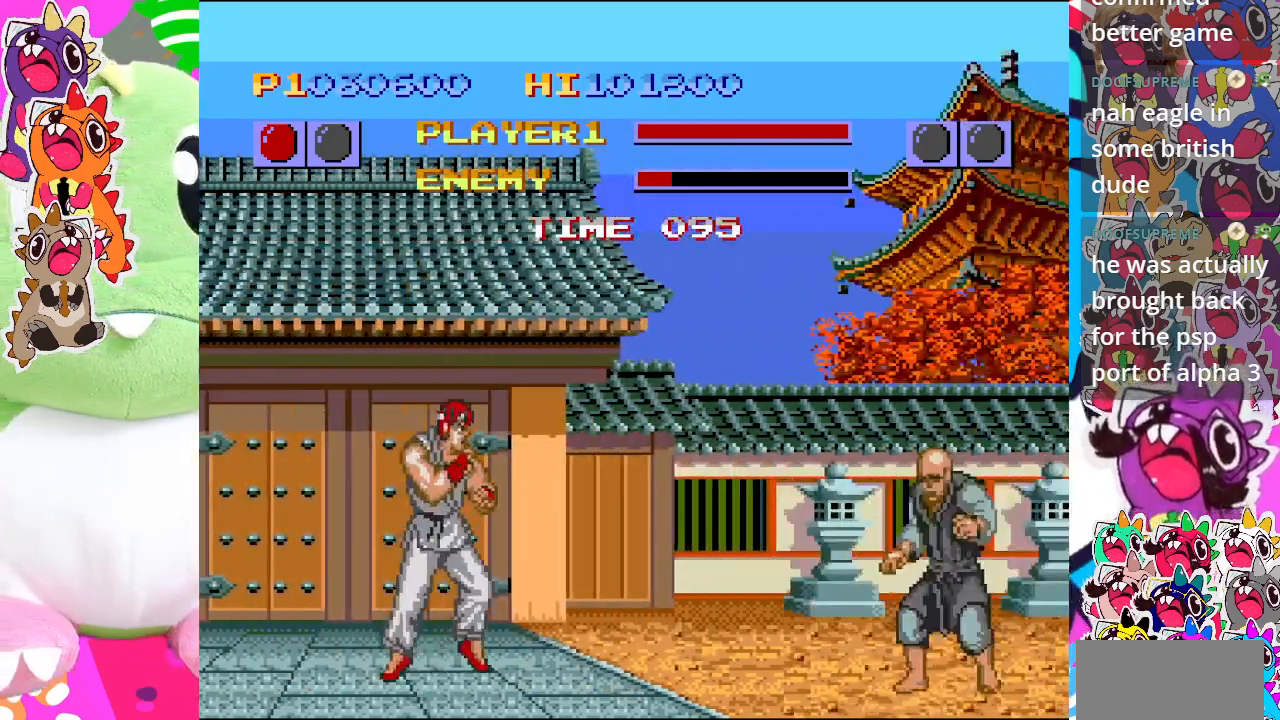
{"buttons": ["CROSS", "DPAD_RIGHT"], "left_stick": "center", "events": [[17, "CROSS", "down"], [83, "CROSS", "up"], [83, "DPAD_RIGHT", "down"], [117, "DPAD_DOWN", "up"], [150, "CROSS", "down"], [200, "CROSS", "up"], [233, "CROSS", "down"], [267, "DPAD_DOWN", "down"], [267, "DPAD_RIGHT", "up"], [317, "CROSS", "up"], [367, "CROSS", "down"], [383, "DPAD_RIGHT", "down"], [417, "CROSS", "up"], [433, "DPAD_DOWN", "up"], [483, "CROSS", "down"]]}
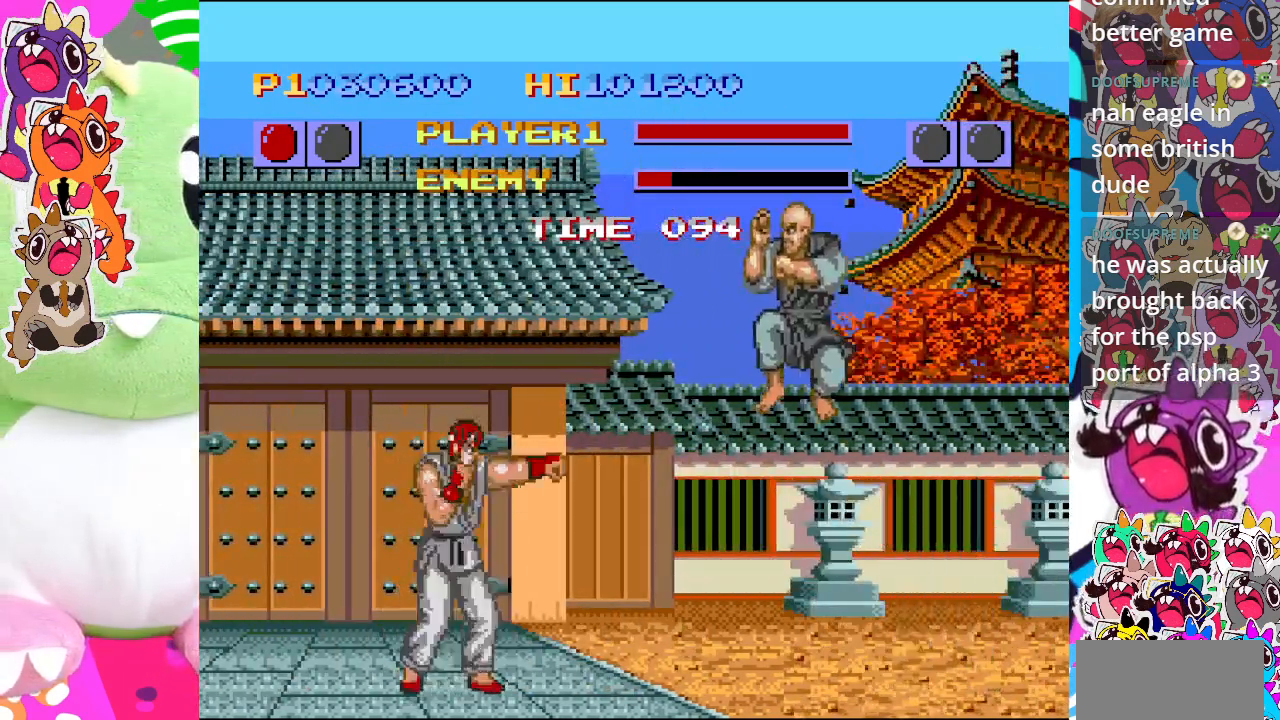
{"buttons": ["CROSS", "DPAD_RIGHT"], "left_stick": "center", "events": [[33, "DPAD_DOWN", "down"], [50, "CROSS", "up"], [50, "DPAD_RIGHT", "up"], [133, "CROSS", "down"], [167, "DPAD_RIGHT", "down"], [217, "CROSS", "up"], [217, "DPAD_DOWN", "up"], [233, "CROSS", "down"], [283, "DPAD_DOWN", "down"], [300, "CROSS", "up"], [300, "DPAD_RIGHT", "up"], [367, "CROSS", "down"], [367, "DPAD_RIGHT", "down"], [383, "CROSS", "up"], [417, "DPAD_DOWN", "up"], [483, "CROSS", "down"]]}
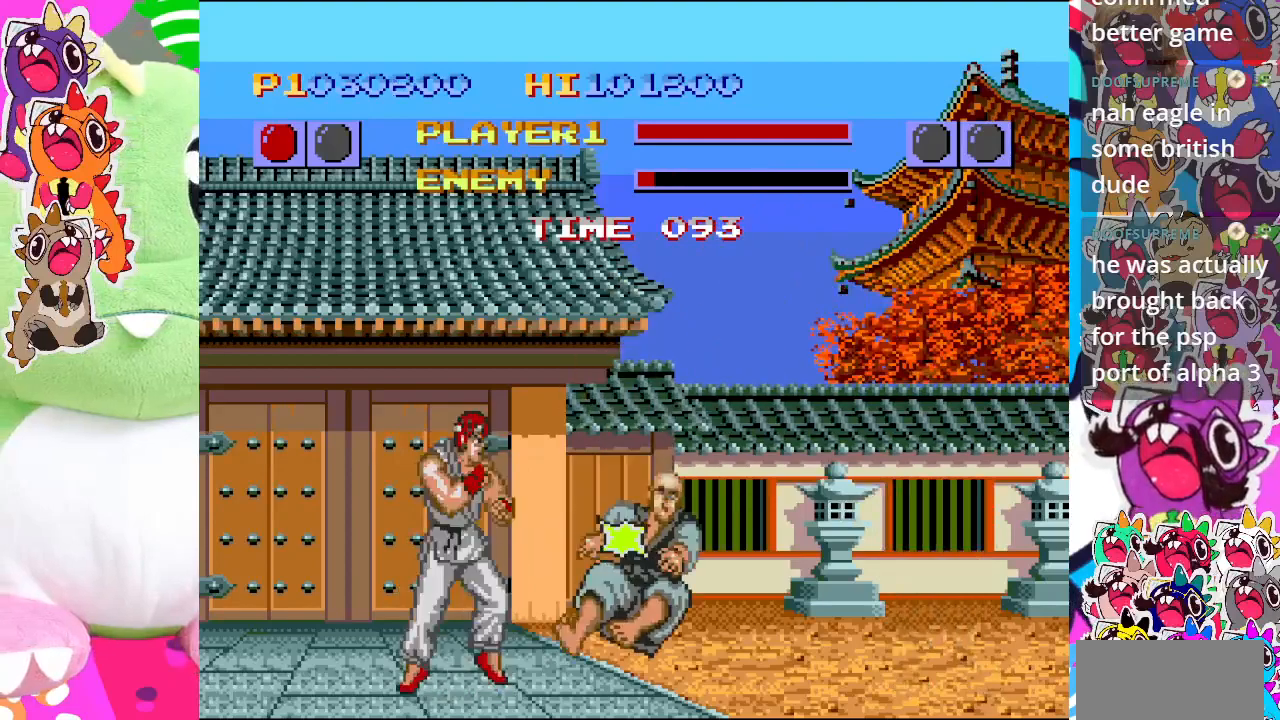
{"buttons": ["DPAD_RIGHT"], "left_stick": "center", "events": [[33, "CROSS", "up"], [67, "DPAD_DOWN", "down"], [83, "CROSS", "down"], [100, "DPAD_RIGHT", "up"], [167, "CROSS", "up"], [167, "DPAD_RIGHT", "down"], [233, "CROSS", "down"], [233, "DPAD_DOWN", "up"], [267, "CROSS", "up"], [317, "CROSS", "down"], [350, "DPAD_DOWN", "down"], [383, "DPAD_RIGHT", "up"], [417, "CROSS", "up"], [433, "CROSS", "down"], [433, "DPAD_RIGHT", "down"], [483, "CROSS", "up"], [500, "DPAD_DOWN", "up"]]}
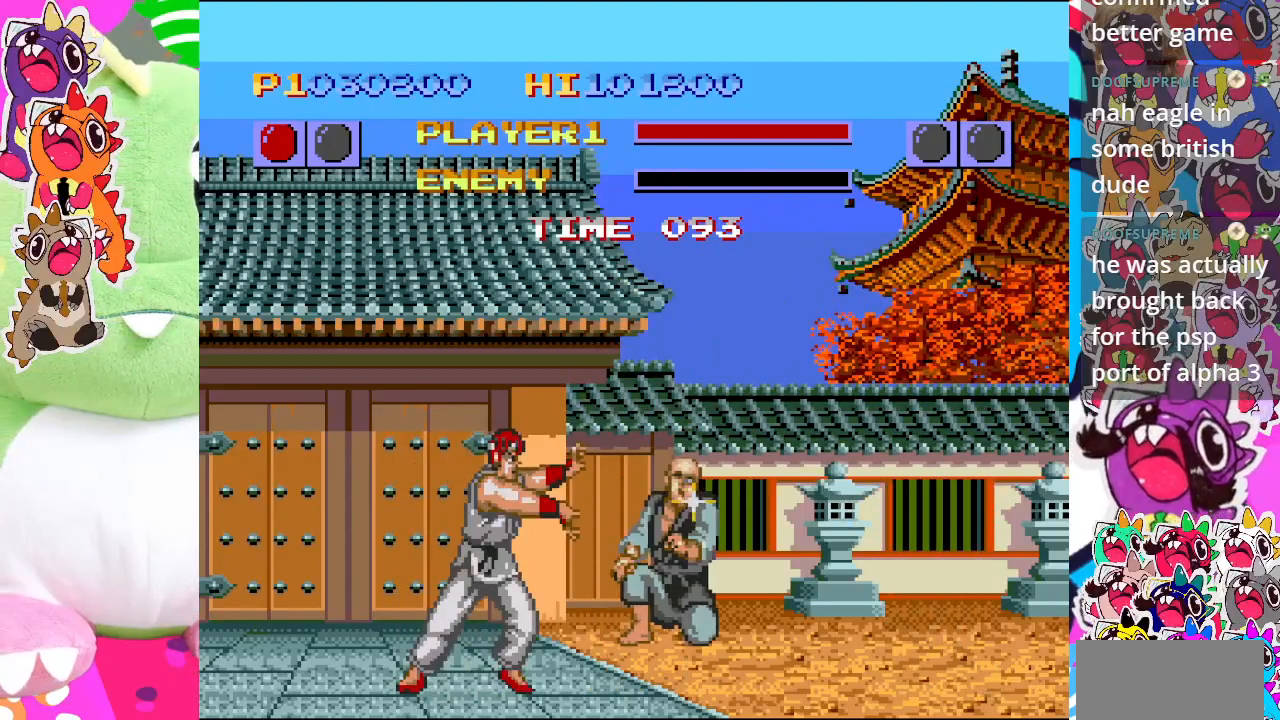
{"buttons": [], "left_stick": "center", "events": [[67, "CROSS", "down"], [117, "DPAD_DOWN", "down"], [133, "DPAD_RIGHT", "up"], [150, "CROSS", "up"], [183, "CROSS", "down"], [250, "CROSS", "up"], [350, "DPAD_DOWN", "up"]]}